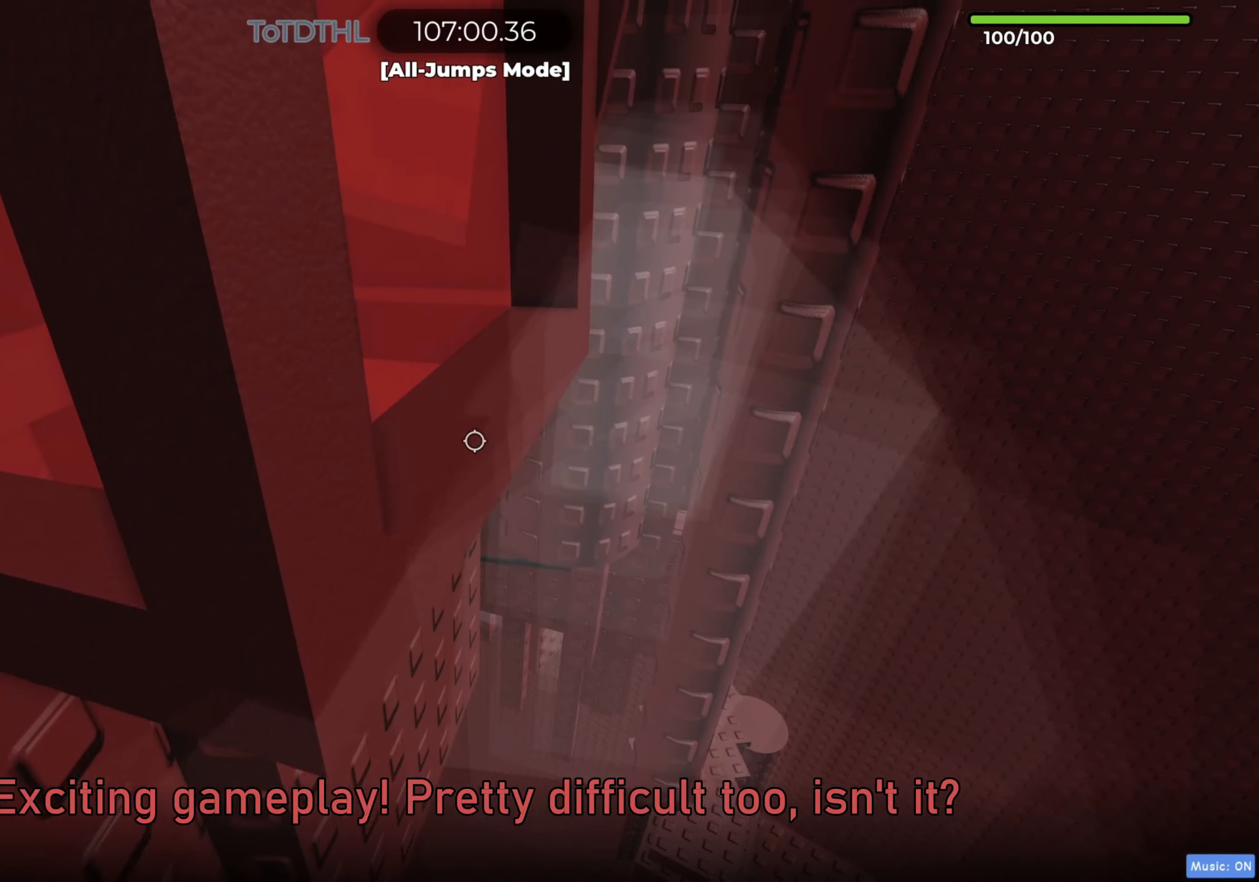
Gameplay with keyboard; each line is a JSON object with the keys held at the frame after it. "events" lists presses ("down") and releases ("up") of "a", "ctrl", "d", "e", "f", "q", "r", "s", "shift", "space", "tab" and "w" between this image and that frame as [ms after this image, input, new state], when the widget could be followed in between. No other keys are recorded. Mouse input is not recorded.
{"keys": ["a", "space", "w"], "events": [[283, "space", "down"]]}
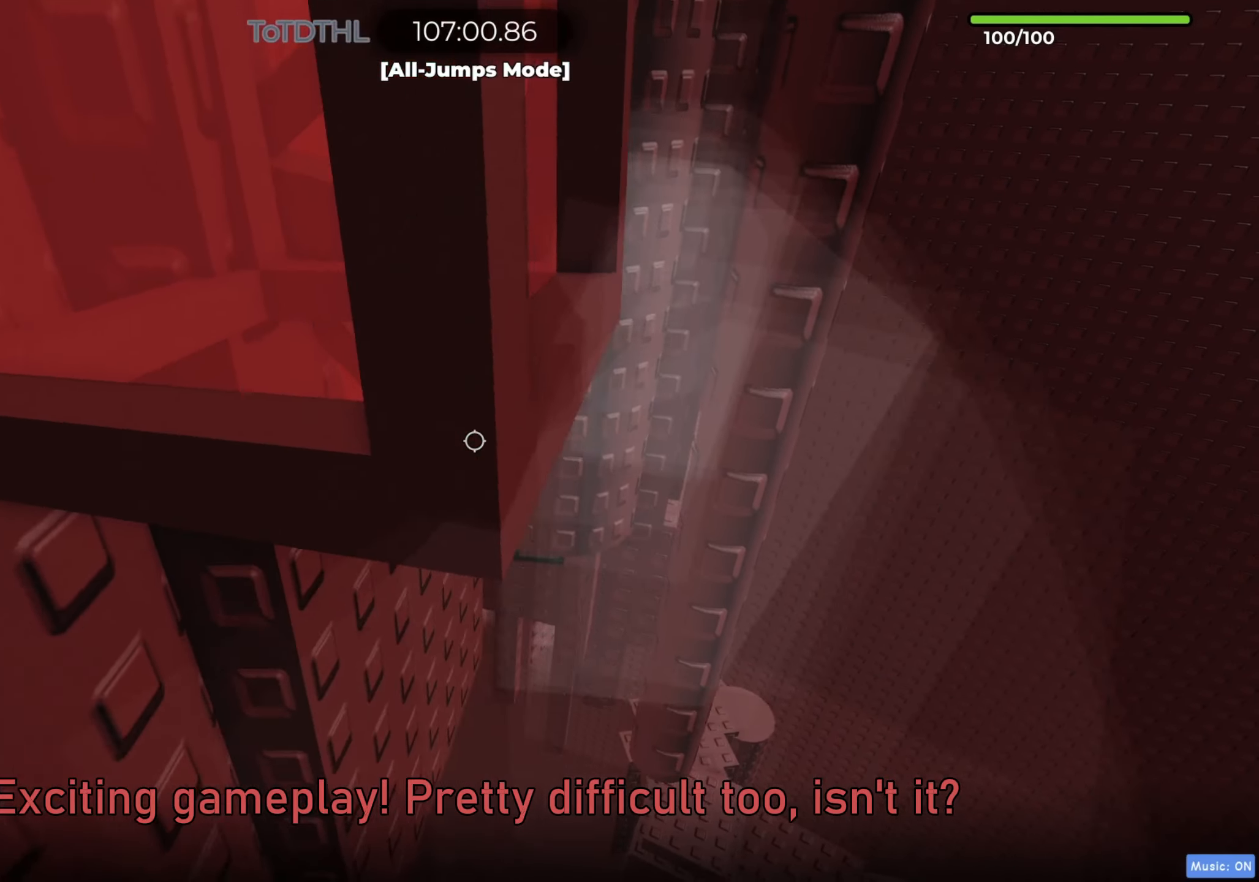
{"keys": ["a", "space", "w"], "events": [[250, "f", "down"], [317, "f", "up"]]}
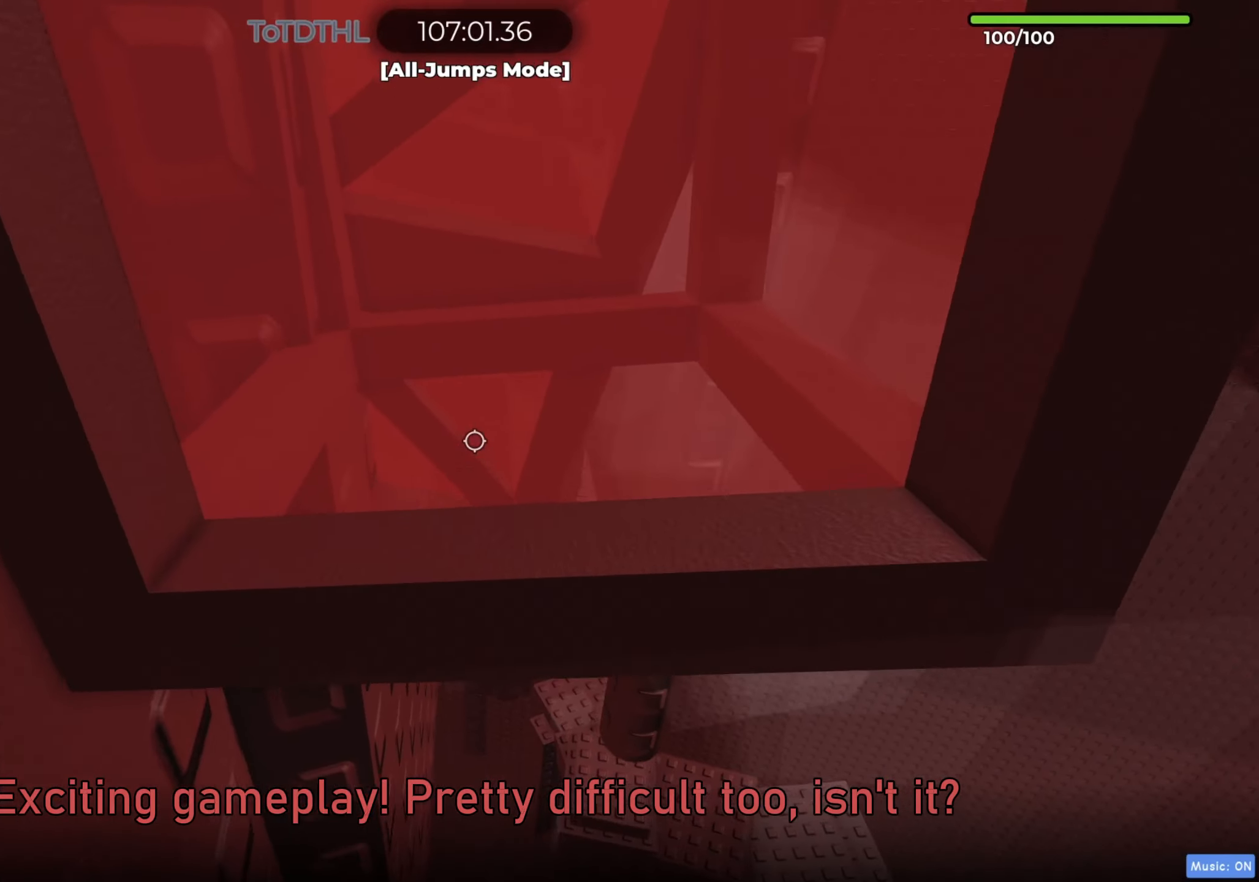
{"keys": ["a"], "events": [[200, "space", "up"], [267, "f", "down"], [350, "f", "up"], [417, "w", "up"]]}
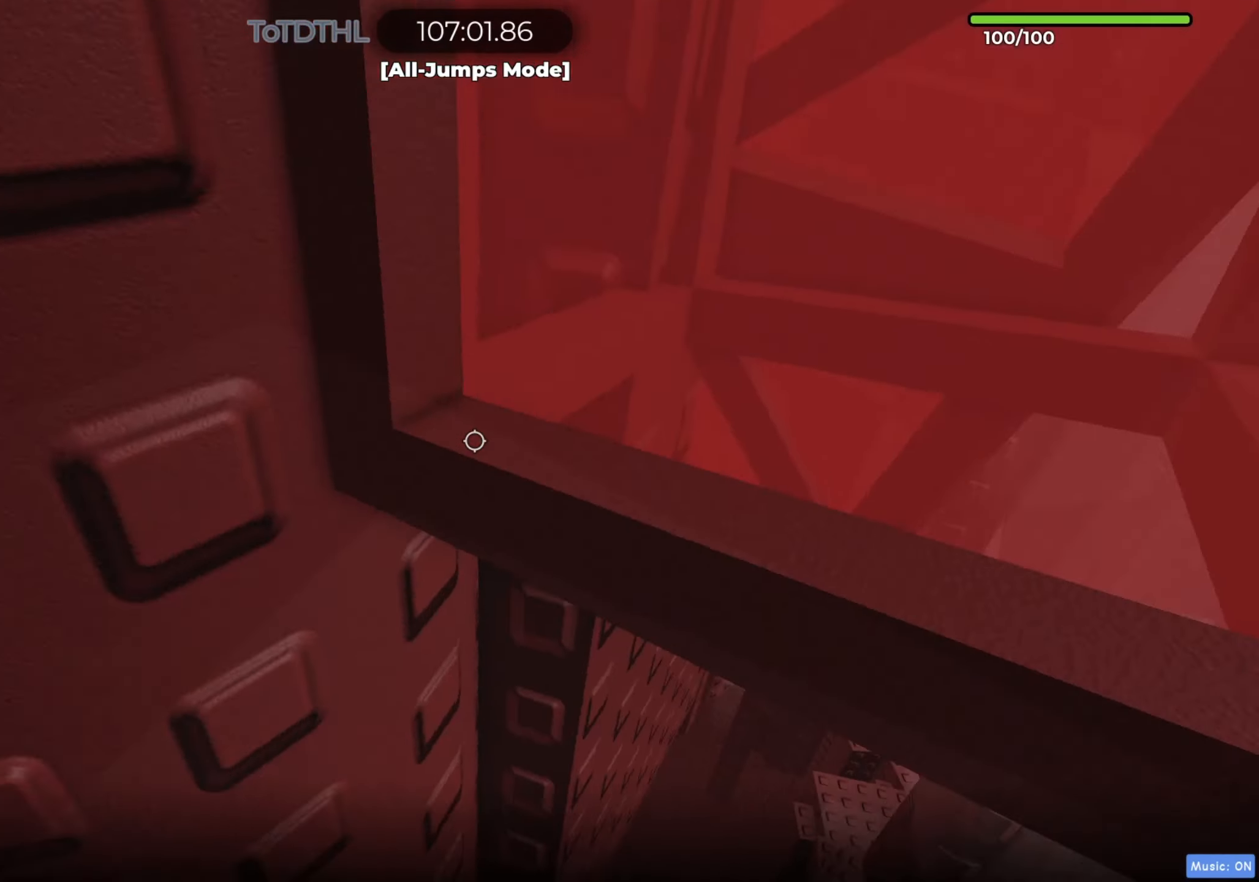
{"keys": ["a", "r", "w"], "events": [[183, "w", "down"], [483, "r", "down"]]}
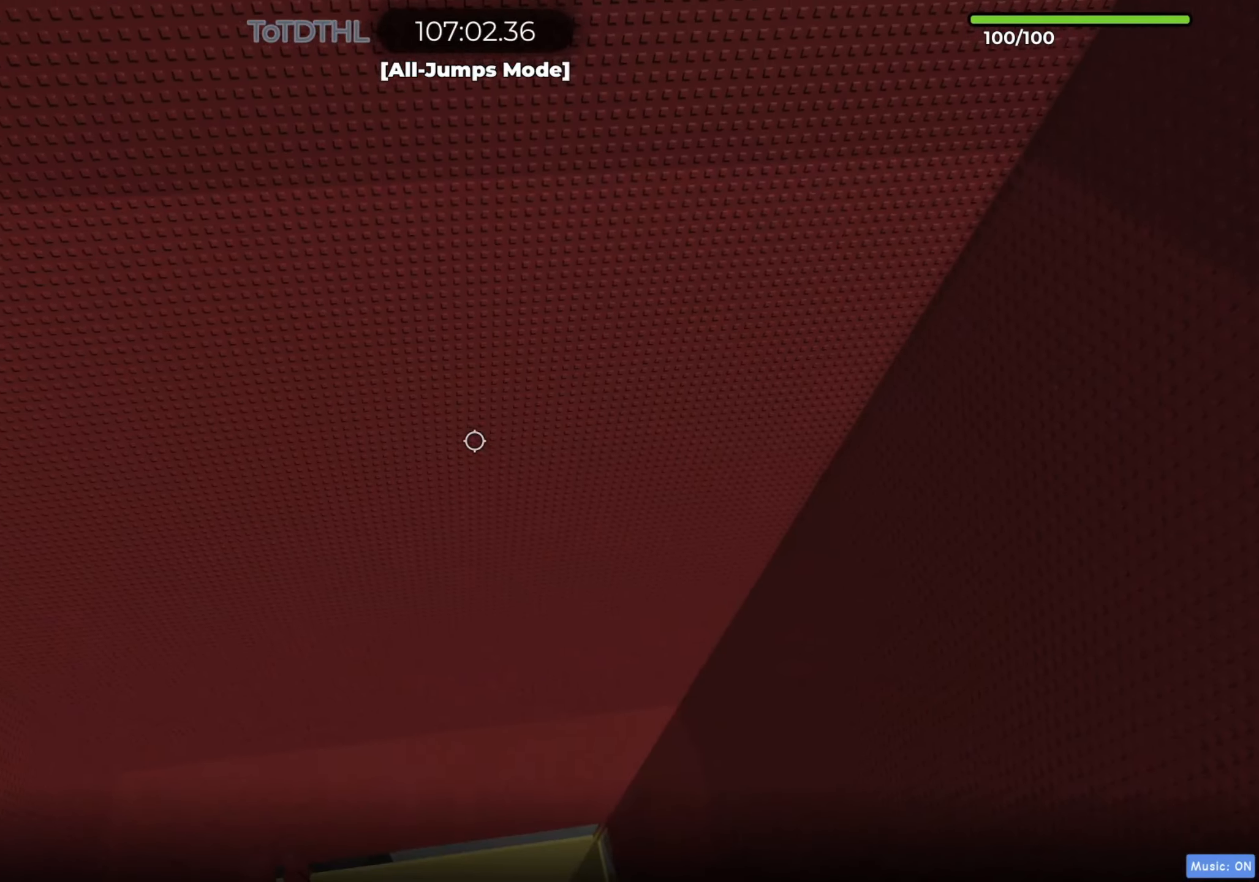
{"keys": [], "events": [[33, "w", "up"], [67, "r", "up"], [233, "a", "up"]]}
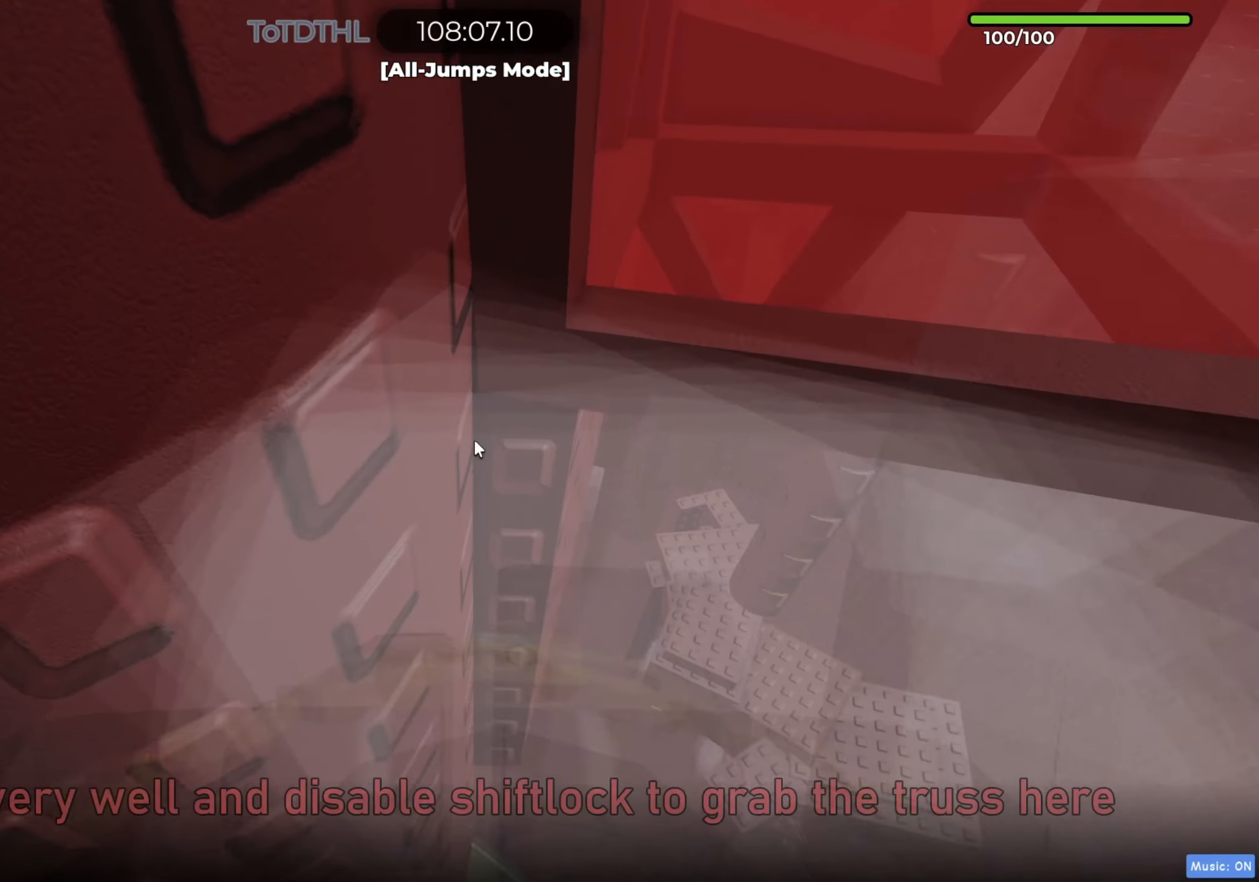
{"keys": ["a", "w"], "events": [[50, "a", "down"], [400, "w", "down"]]}
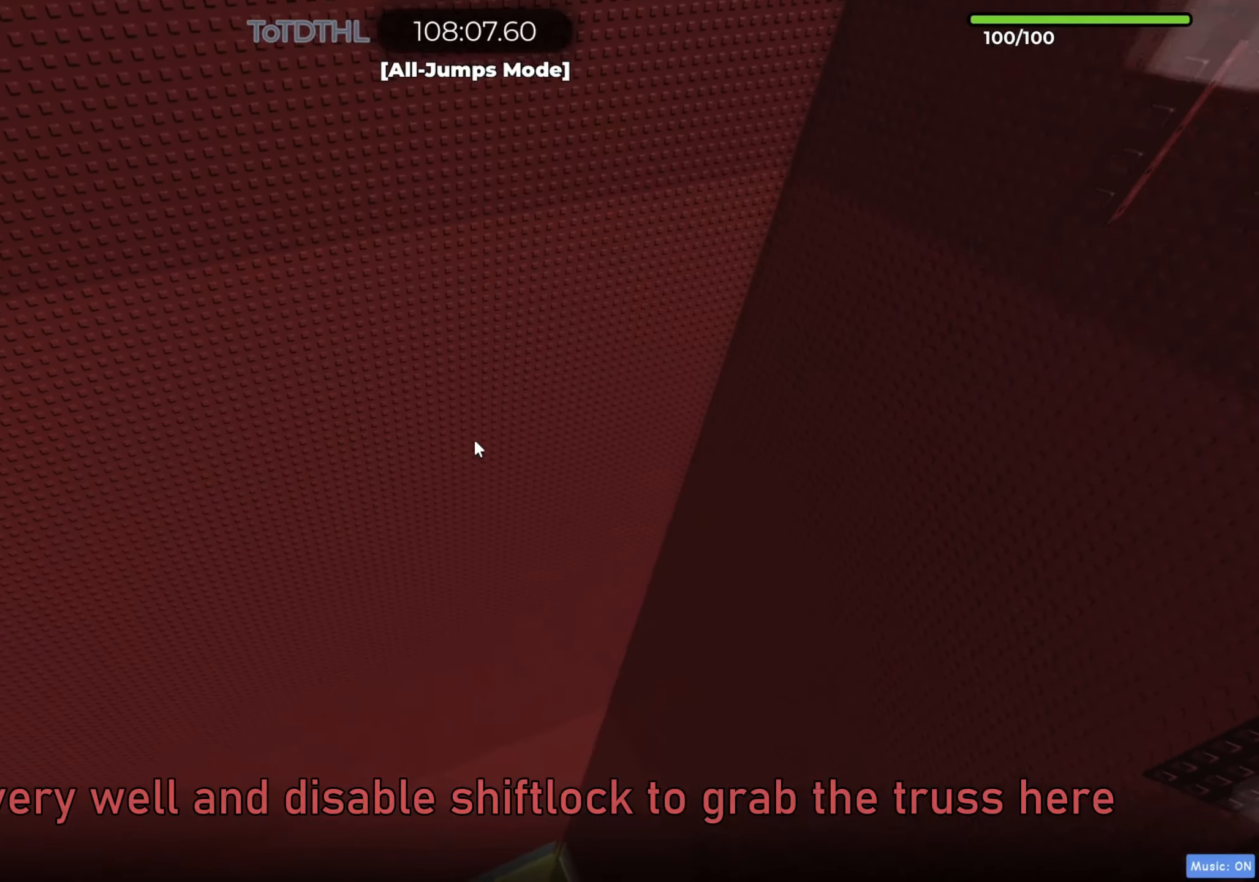
{"keys": [], "events": [[17, "r", "down"], [33, "w", "up"], [67, "a", "up"], [83, "r", "up"]]}
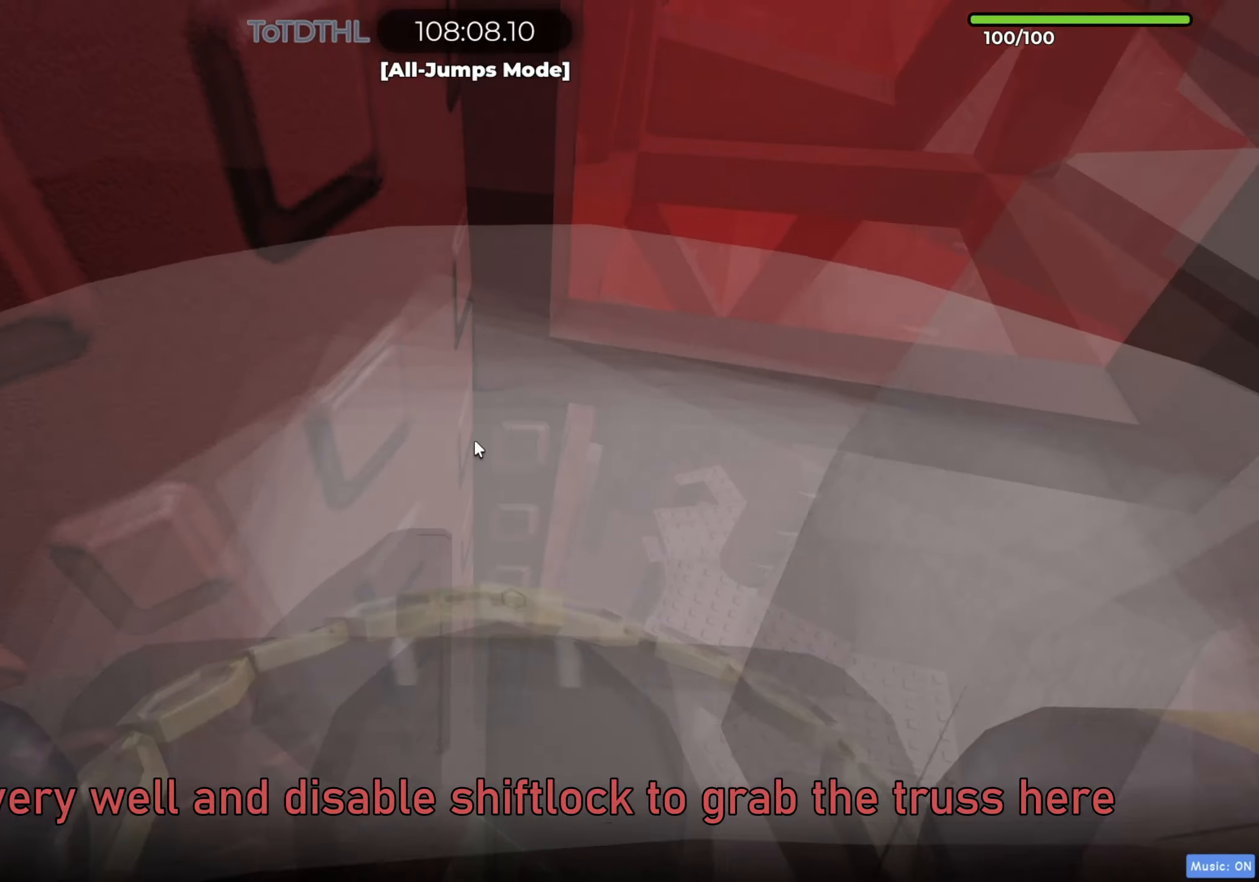
{"keys": ["a"], "events": [[67, "a", "down"]]}
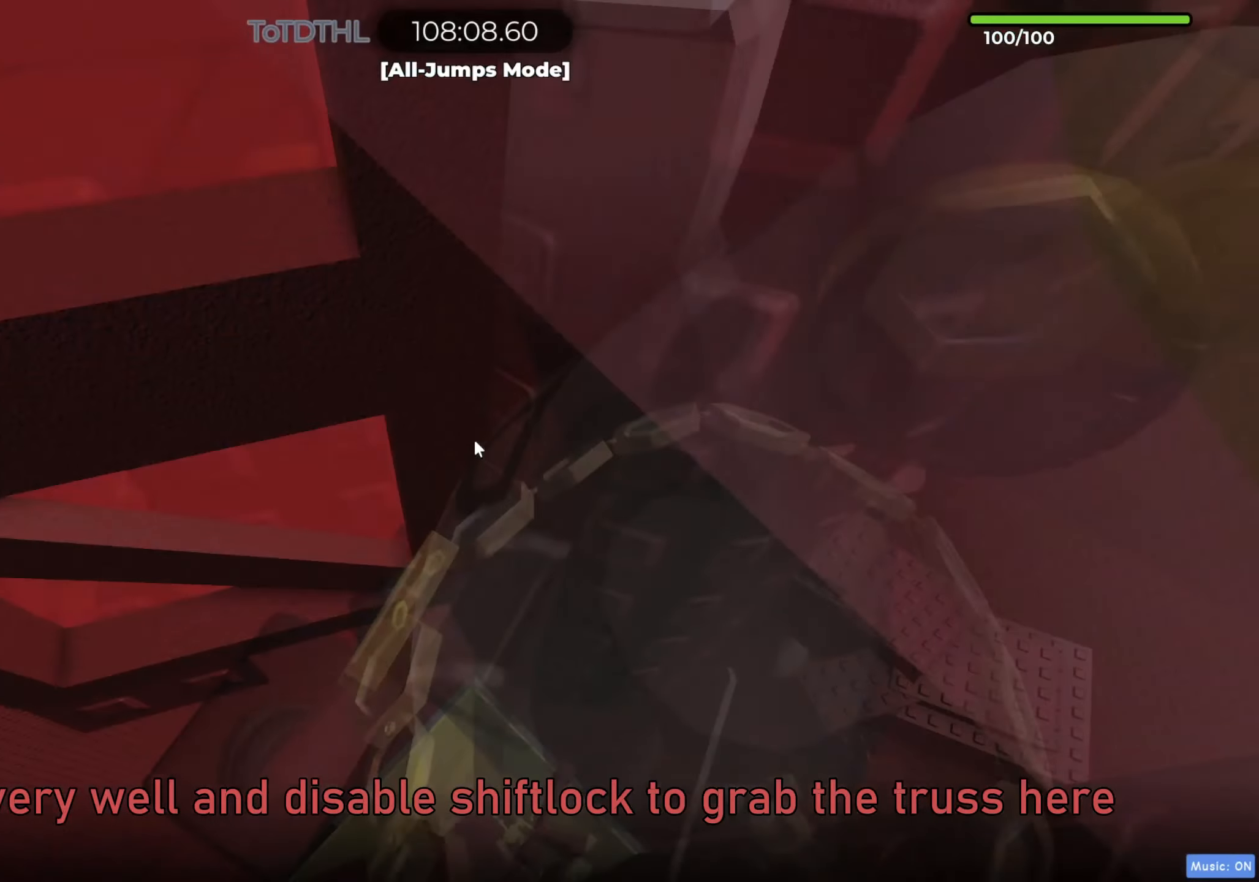
{"keys": ["a"], "events": [[50, "a", "up"], [267, "f", "down"], [350, "f", "up"], [483, "a", "down"]]}
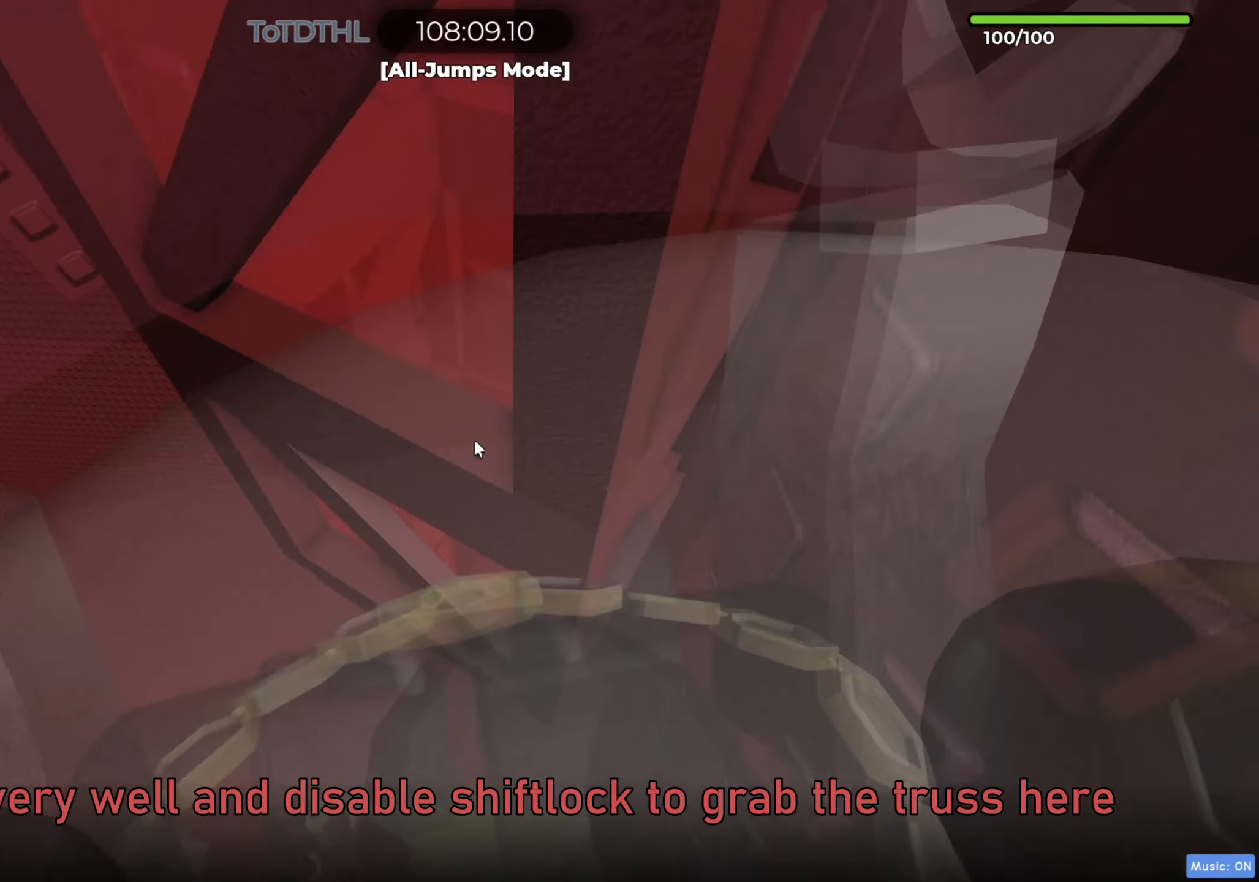
{"keys": ["a", "f", "w"], "events": [[17, "w", "down"], [67, "shift", "down"], [183, "shift", "up"], [267, "w", "up"], [350, "w", "down"], [500, "f", "down"]]}
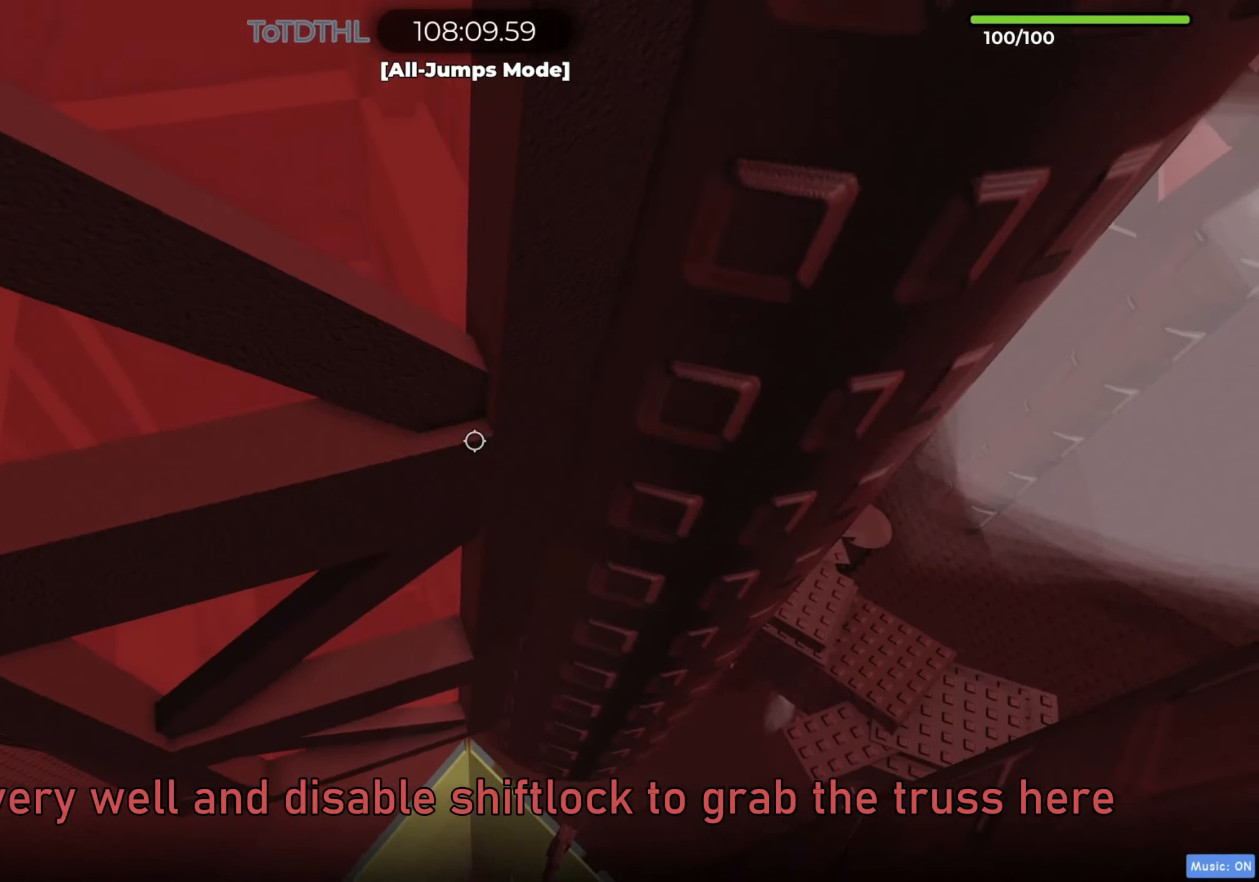
{"keys": ["a", "w"], "events": [[100, "f", "up"], [167, "w", "up"], [317, "w", "down"]]}
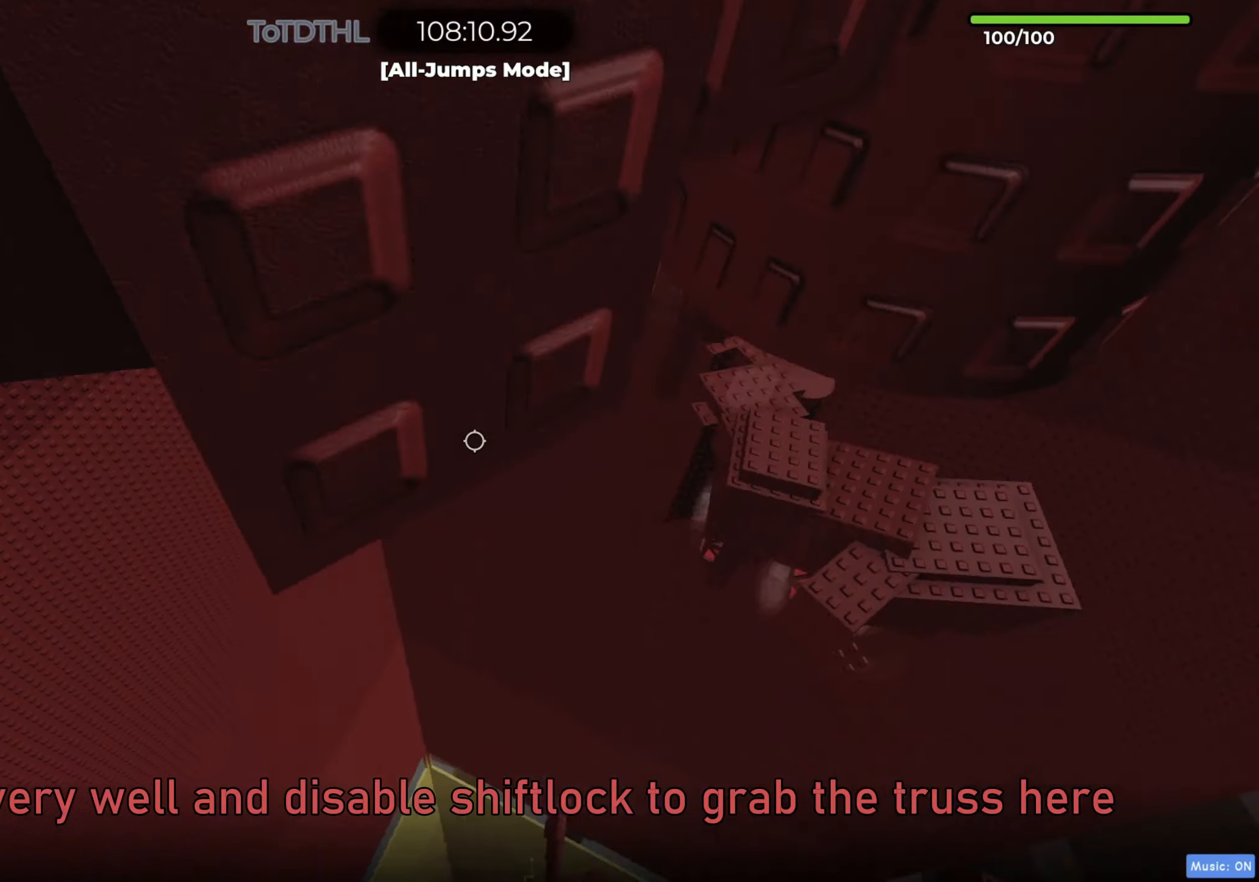
{"keys": ["a", "w"], "events": [[117, "r", "down"], [217, "r", "up"], [350, "w", "up"], [500, "w", "down"]]}
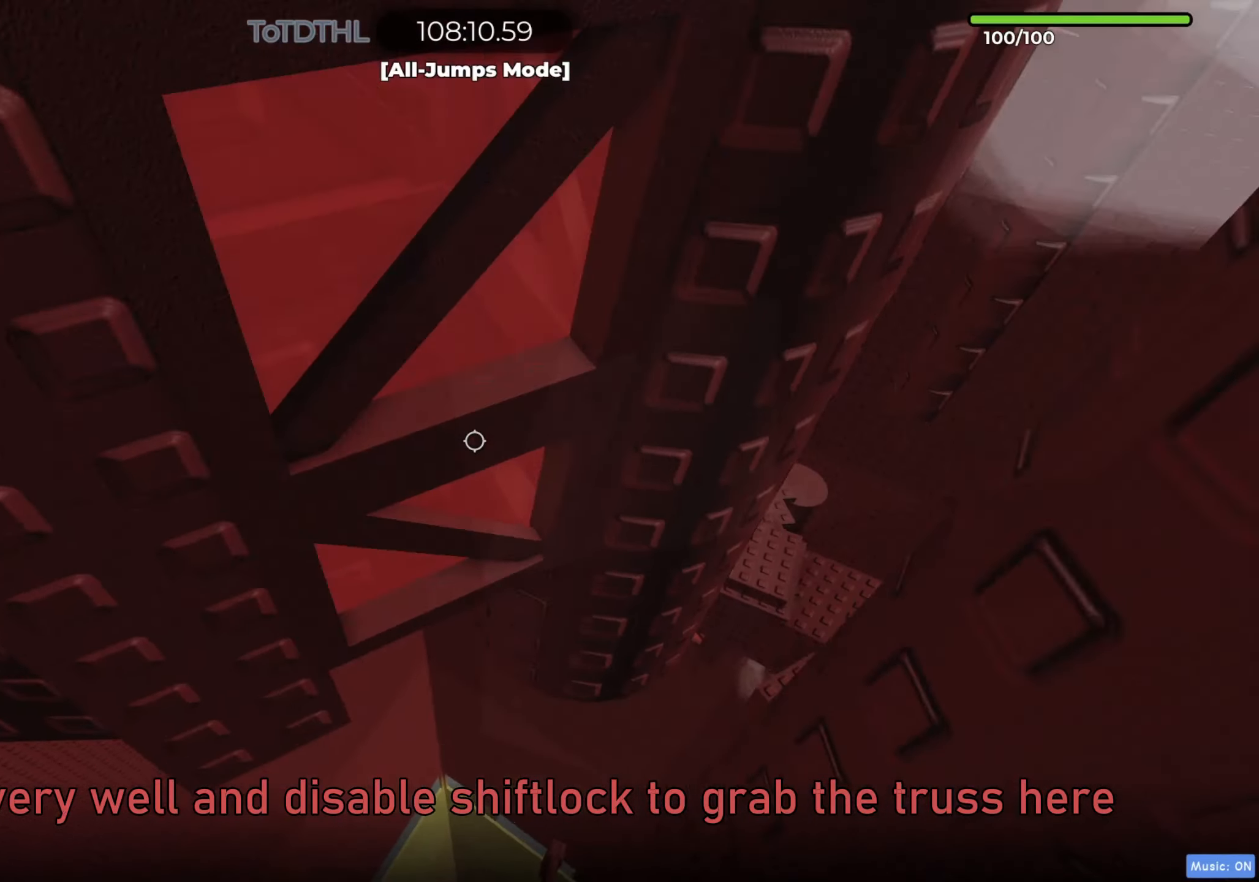
{"keys": ["a", "w"], "events": [[317, "r", "down"], [400, "r", "up"]]}
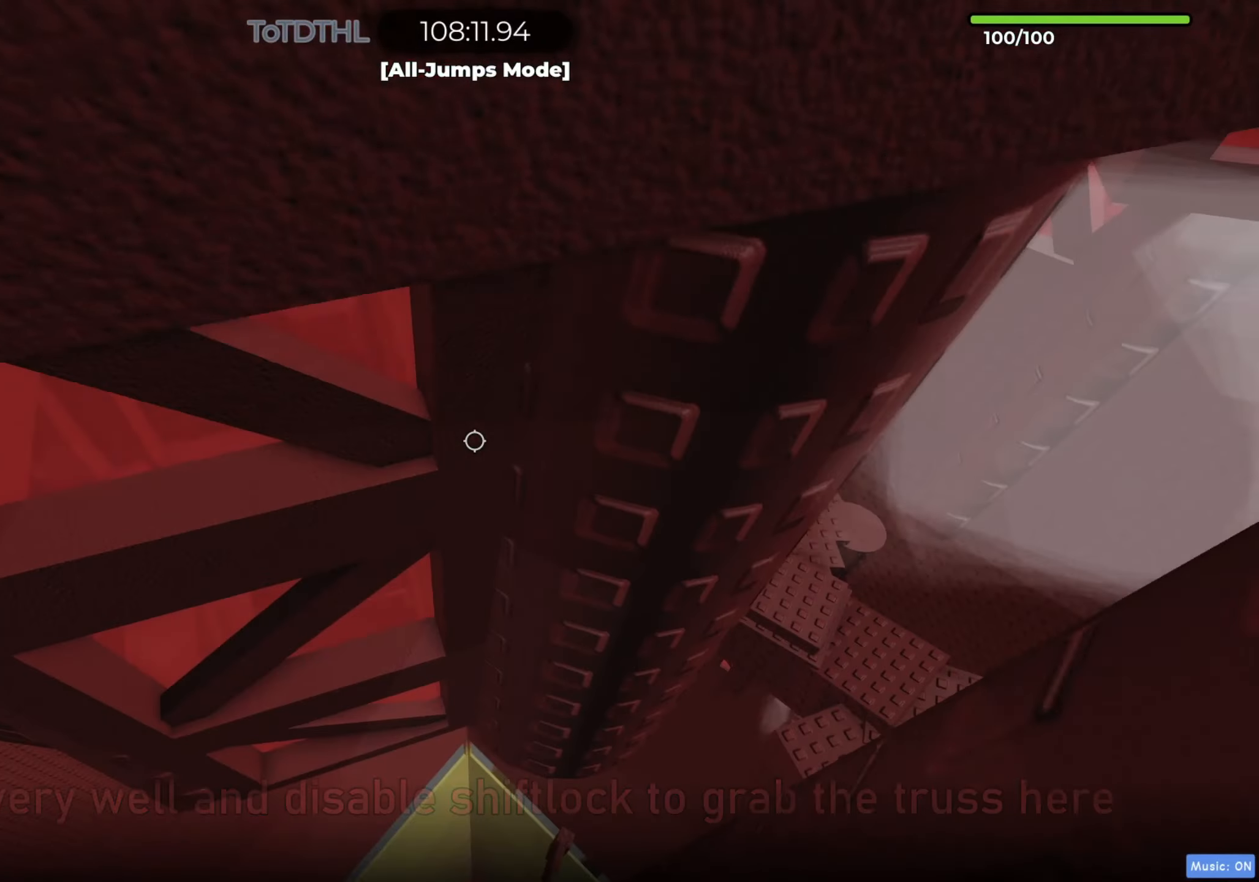
{"keys": ["a", "w"], "events": [[67, "w", "up"], [150, "w", "down"]]}
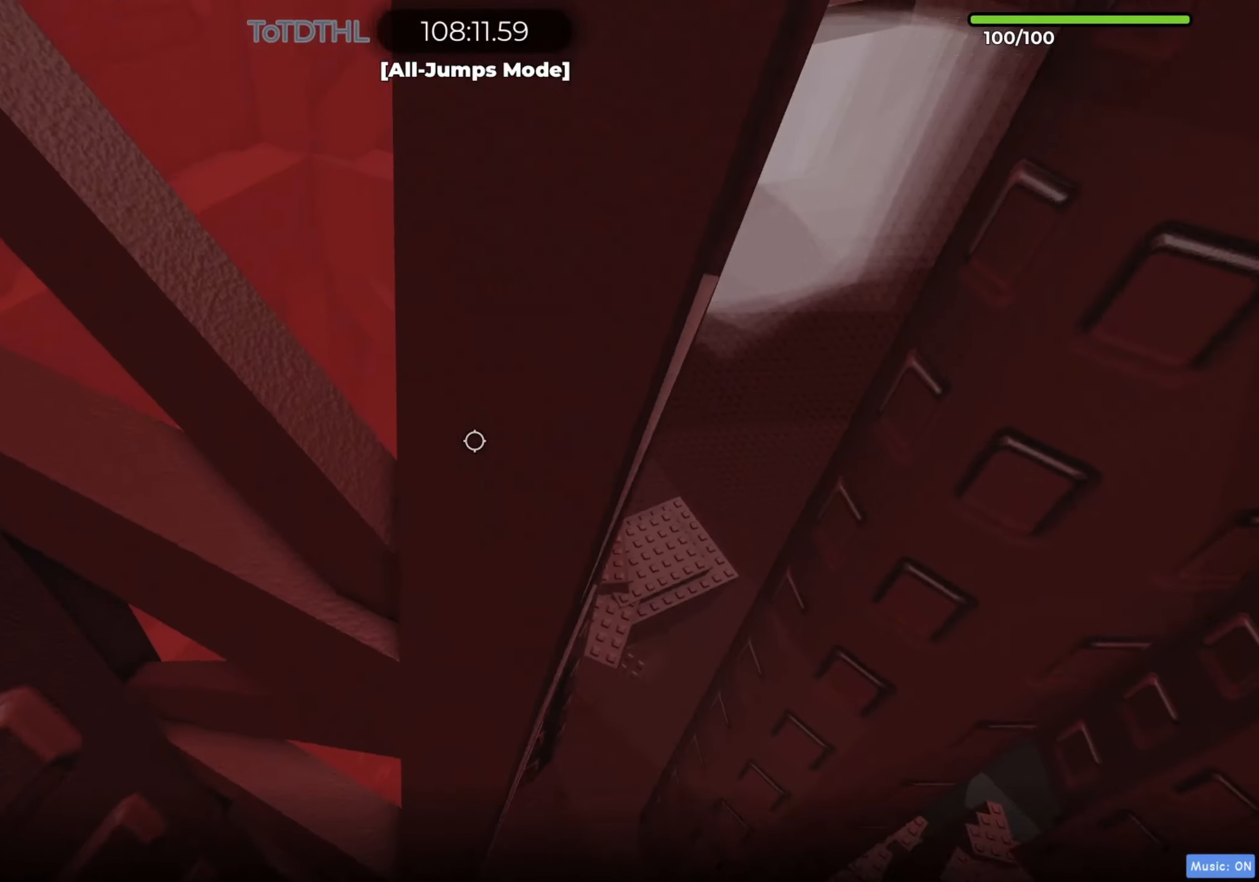
{"keys": ["a", "space", "w"], "events": [[83, "f", "down"], [150, "f", "up"], [383, "f", "down"], [450, "space", "down"], [483, "f", "up"]]}
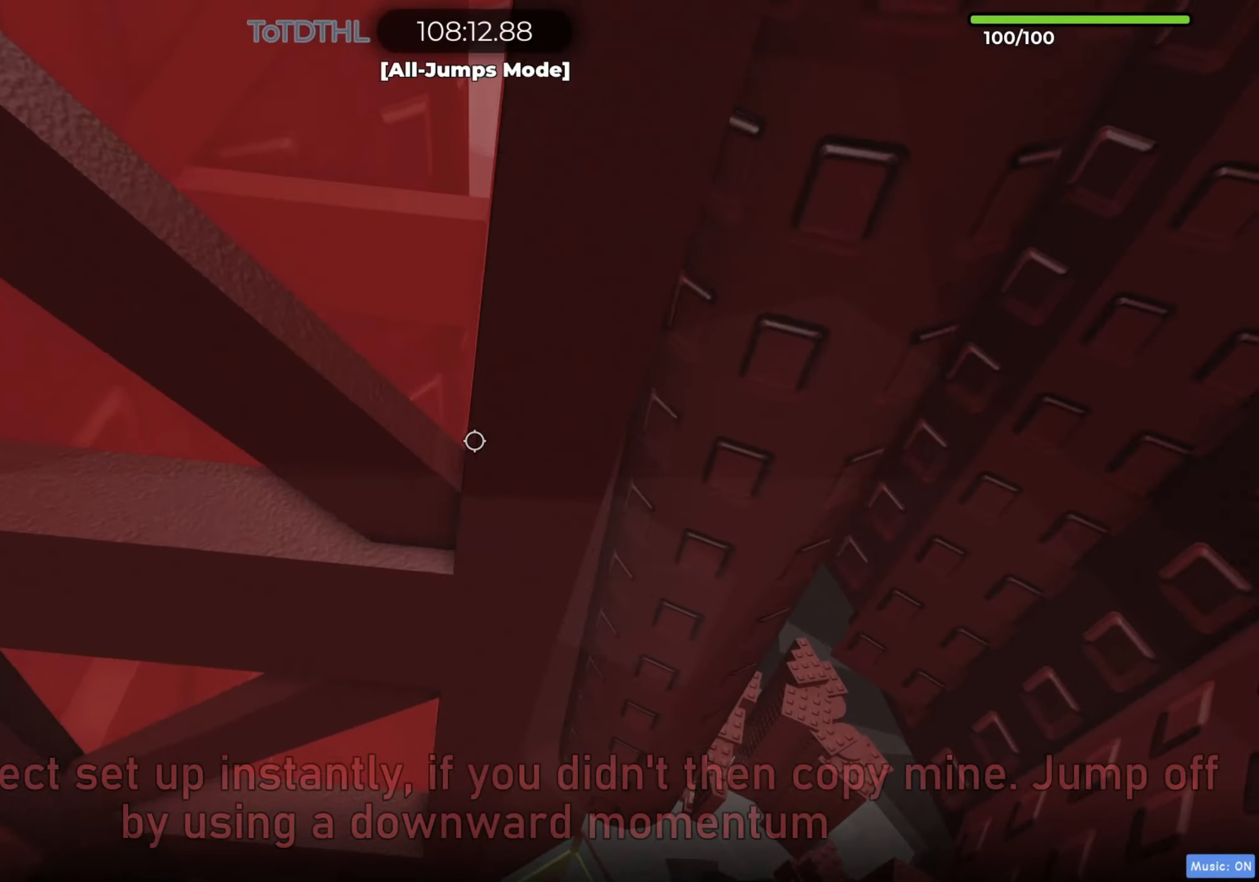
{"keys": ["f", "s"], "events": [[133, "space", "up"], [133, "w", "up"], [150, "a", "up"], [250, "s", "down"], [350, "shift", "down"], [450, "f", "down"], [483, "shift", "up"]]}
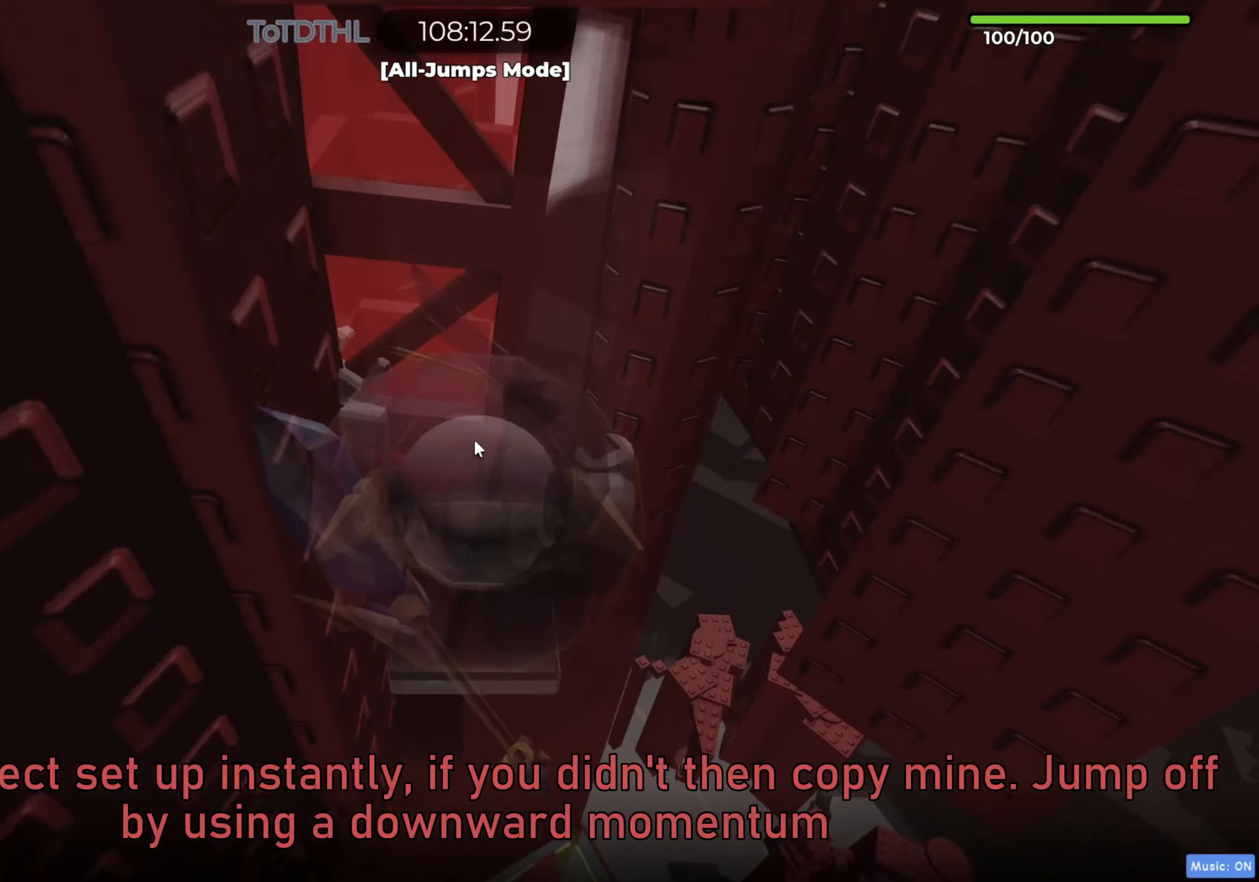
{"keys": [], "events": [[17, "s", "up"], [33, "f", "up"], [417, "f", "down"], [483, "f", "up"]]}
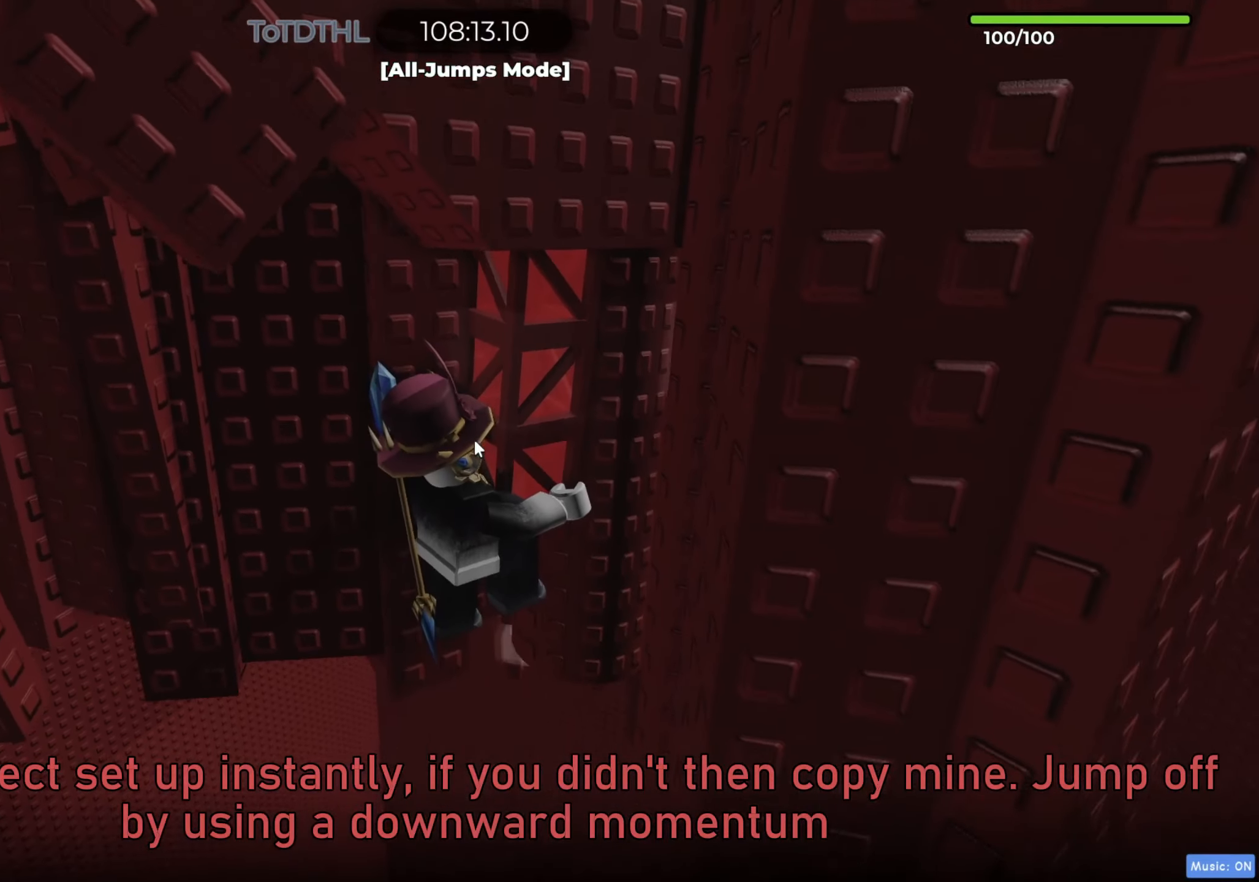
{"keys": [], "events": []}
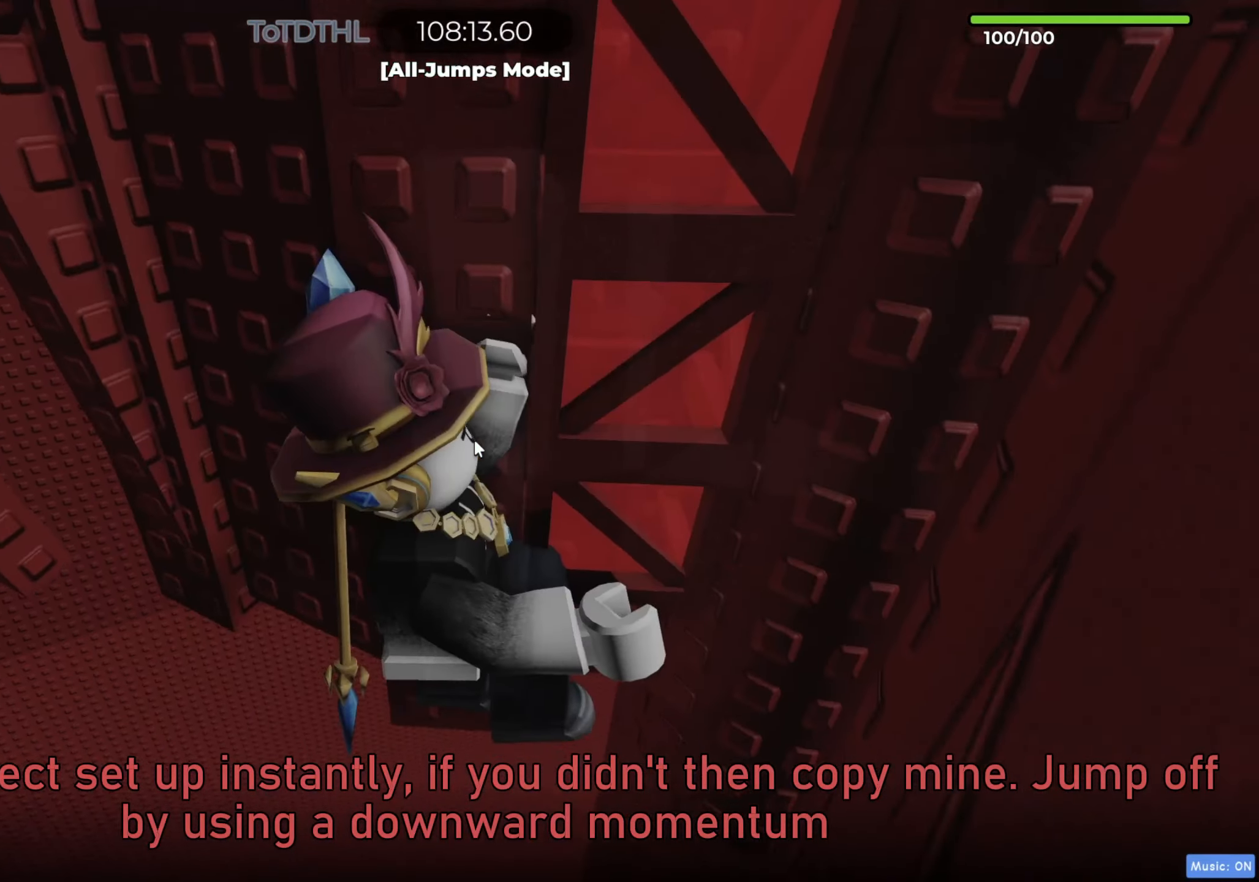
{"keys": [], "events": [[200, "f", "down"], [283, "f", "up"]]}
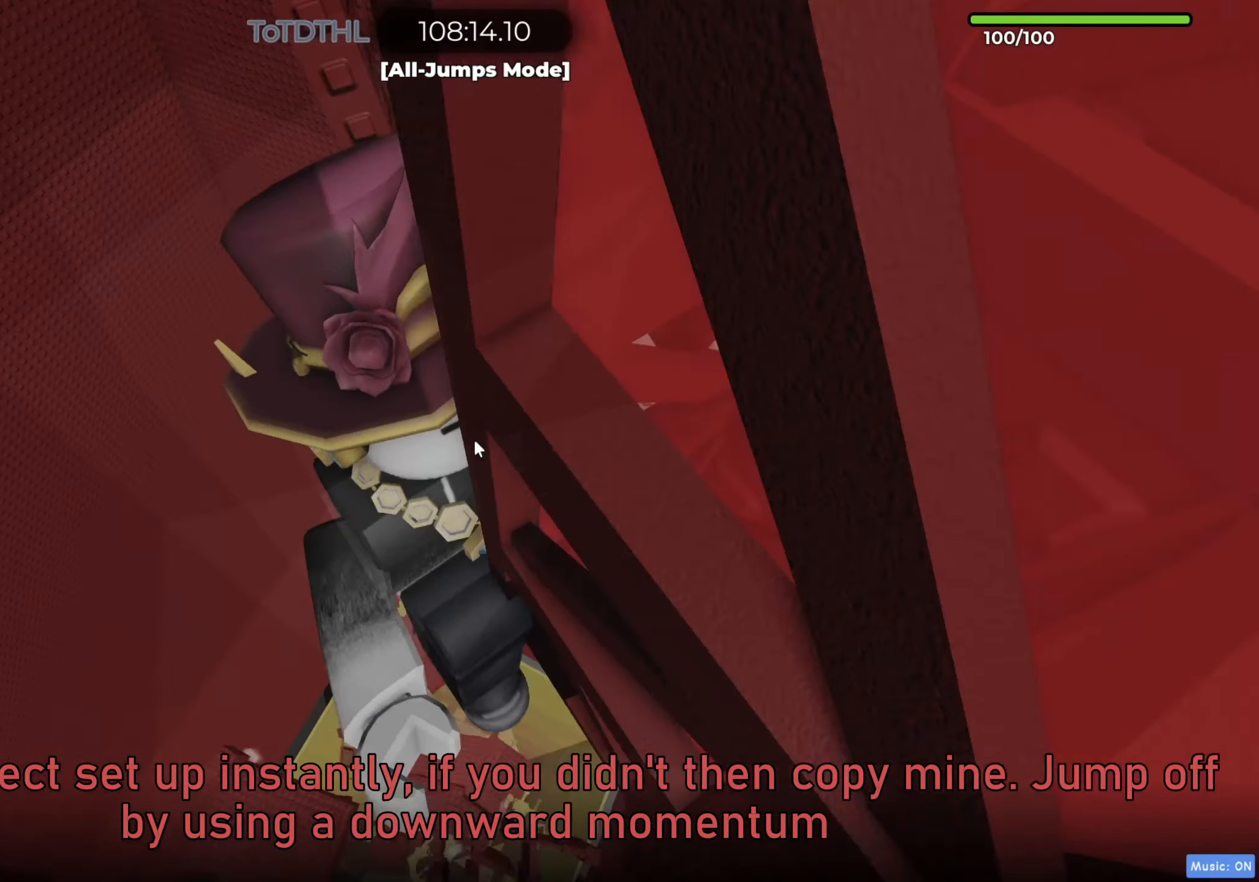
{"keys": ["a"], "events": [[250, "f", "down"], [333, "f", "up"], [433, "a", "down"]]}
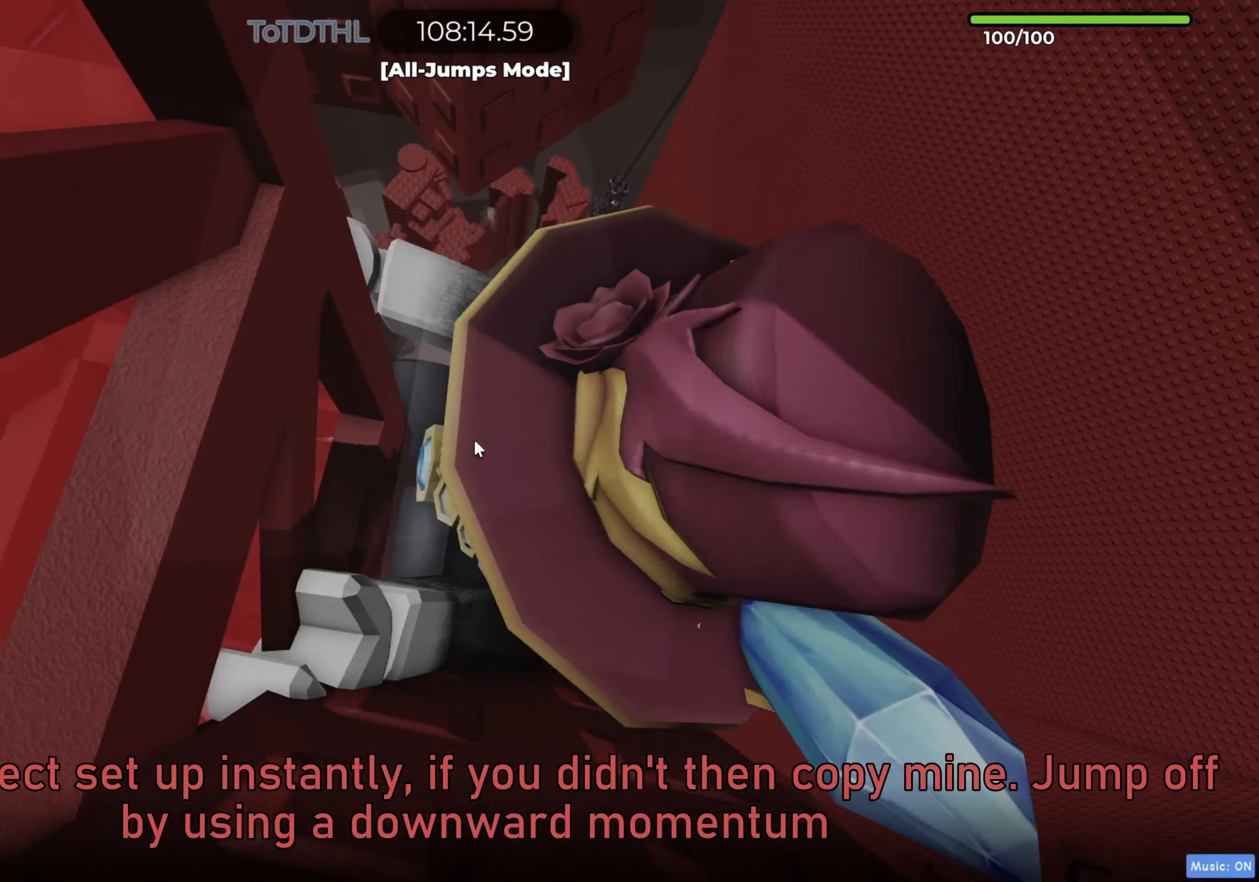
{"keys": ["d"], "events": [[33, "a", "up"], [33, "f", "down"], [117, "f", "up"], [233, "d", "down"], [300, "d", "up"], [433, "d", "down"]]}
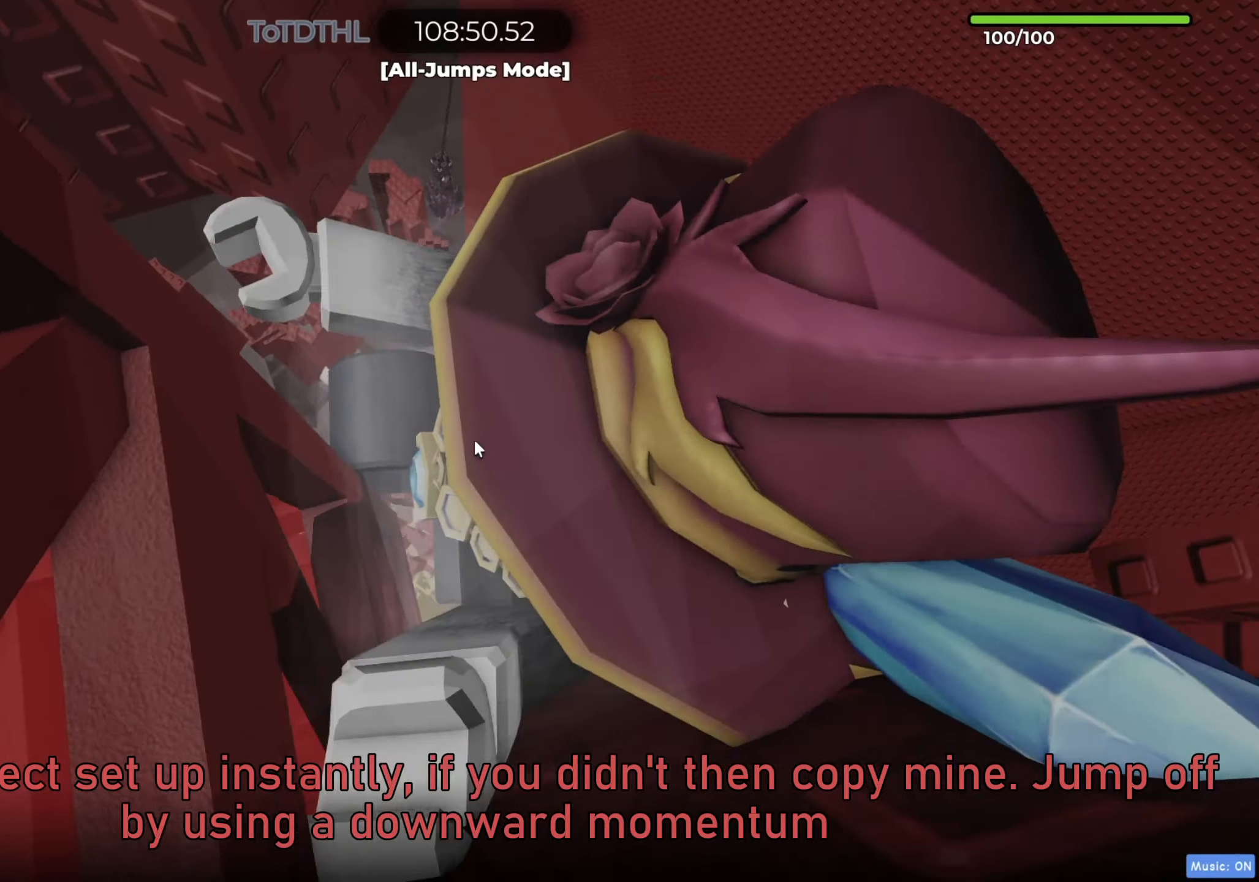
{"keys": ["d", "w"], "events": [[50, "space", "down"], [83, "shift", "down"], [100, "space", "up"], [233, "shift", "up"], [317, "w", "down"]]}
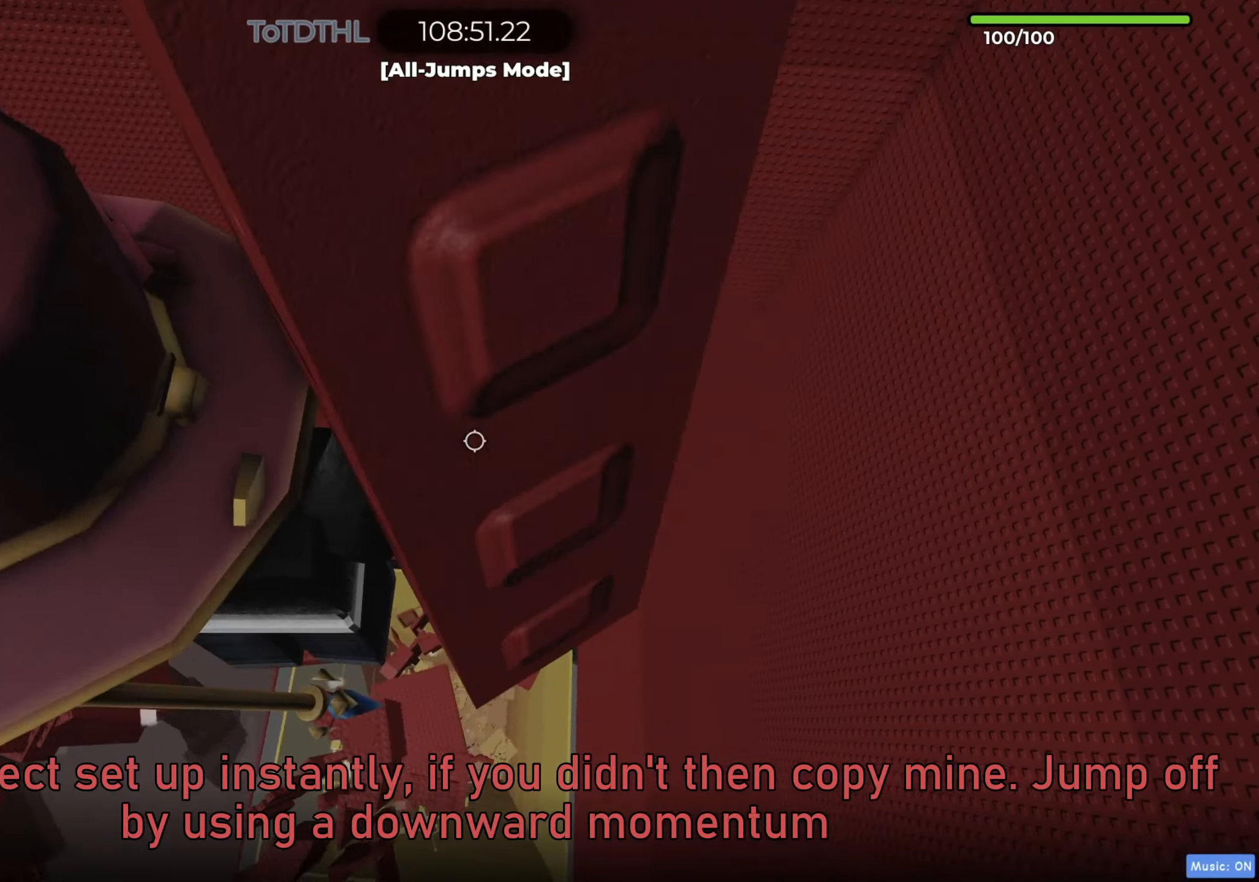
{"keys": [], "events": [[167, "d", "up"], [167, "shift", "down"], [167, "w", "up"], [250, "r", "down"], [333, "r", "up"], [367, "shift", "up"]]}
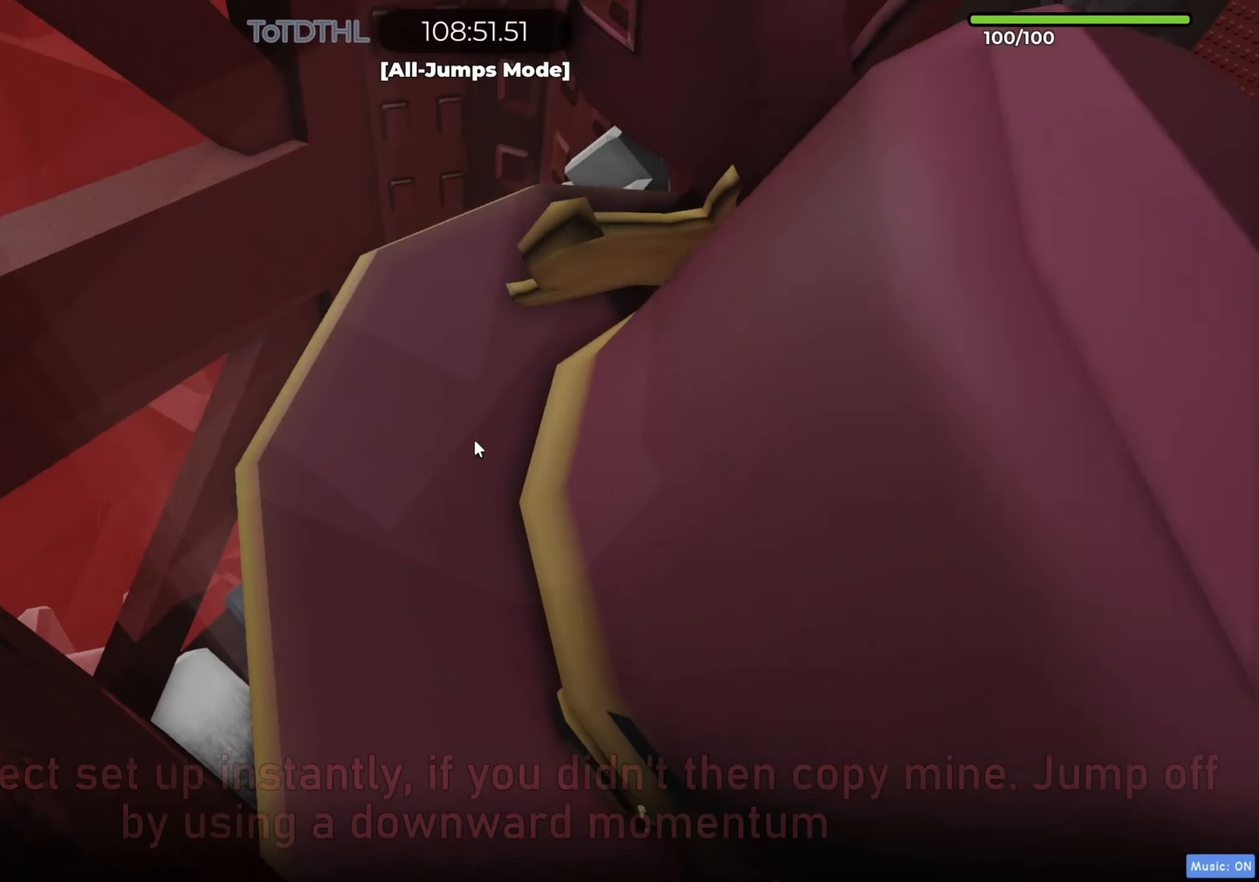
{"keys": ["d"], "events": [[433, "d", "down"]]}
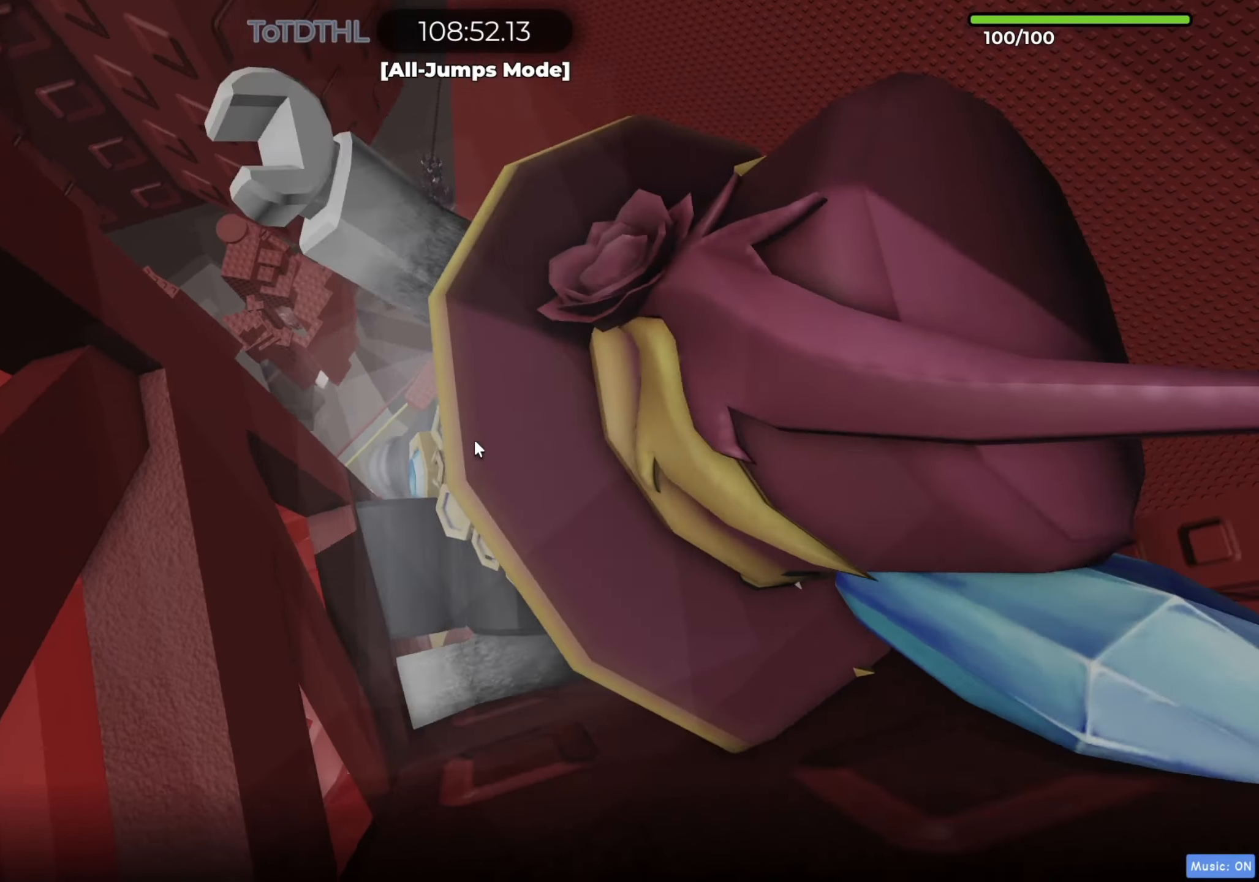
{"keys": ["d", "w"], "events": [[67, "space", "down"], [100, "shift", "down"], [133, "space", "up"], [250, "shift", "up"], [383, "w", "down"]]}
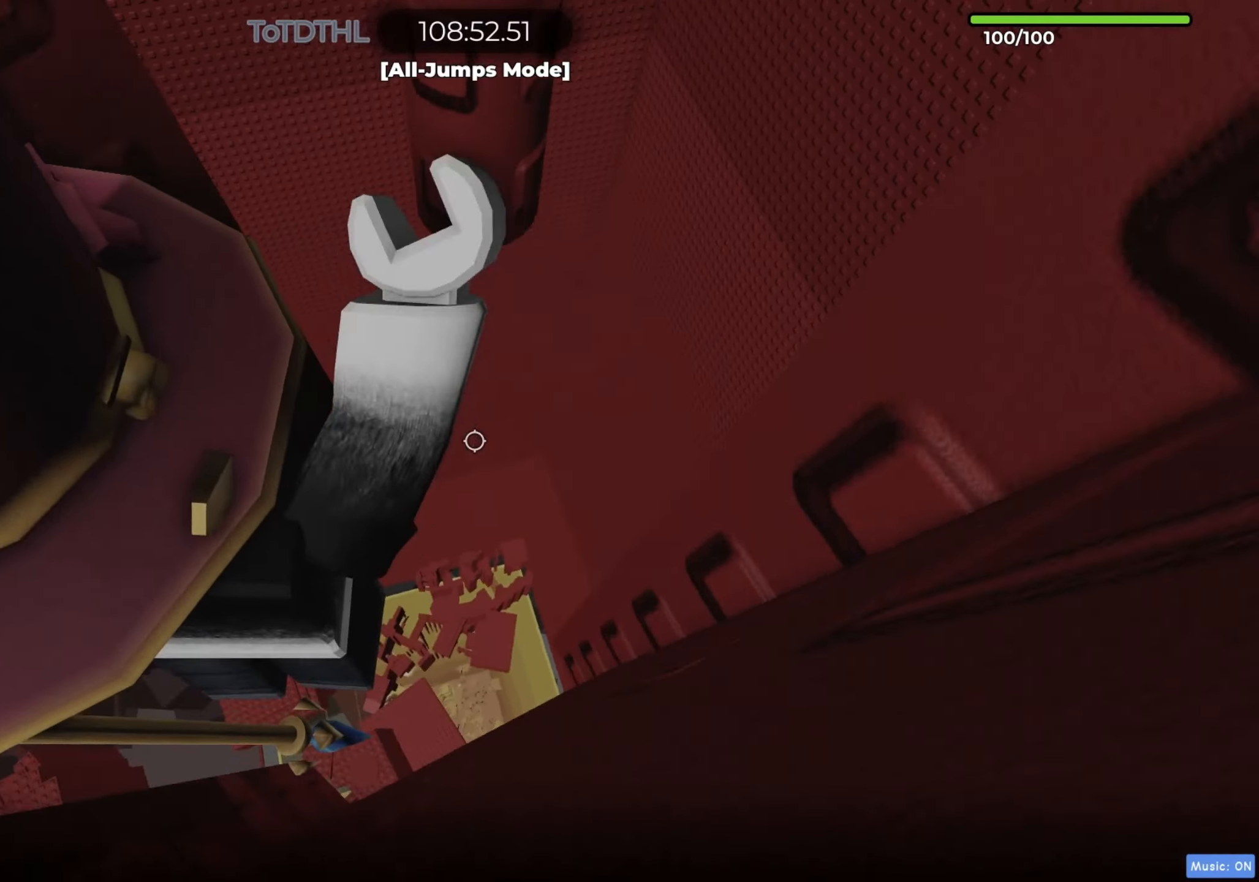
{"keys": [], "events": [[233, "d", "up"], [300, "w", "up"], [350, "f", "down"], [467, "f", "up"]]}
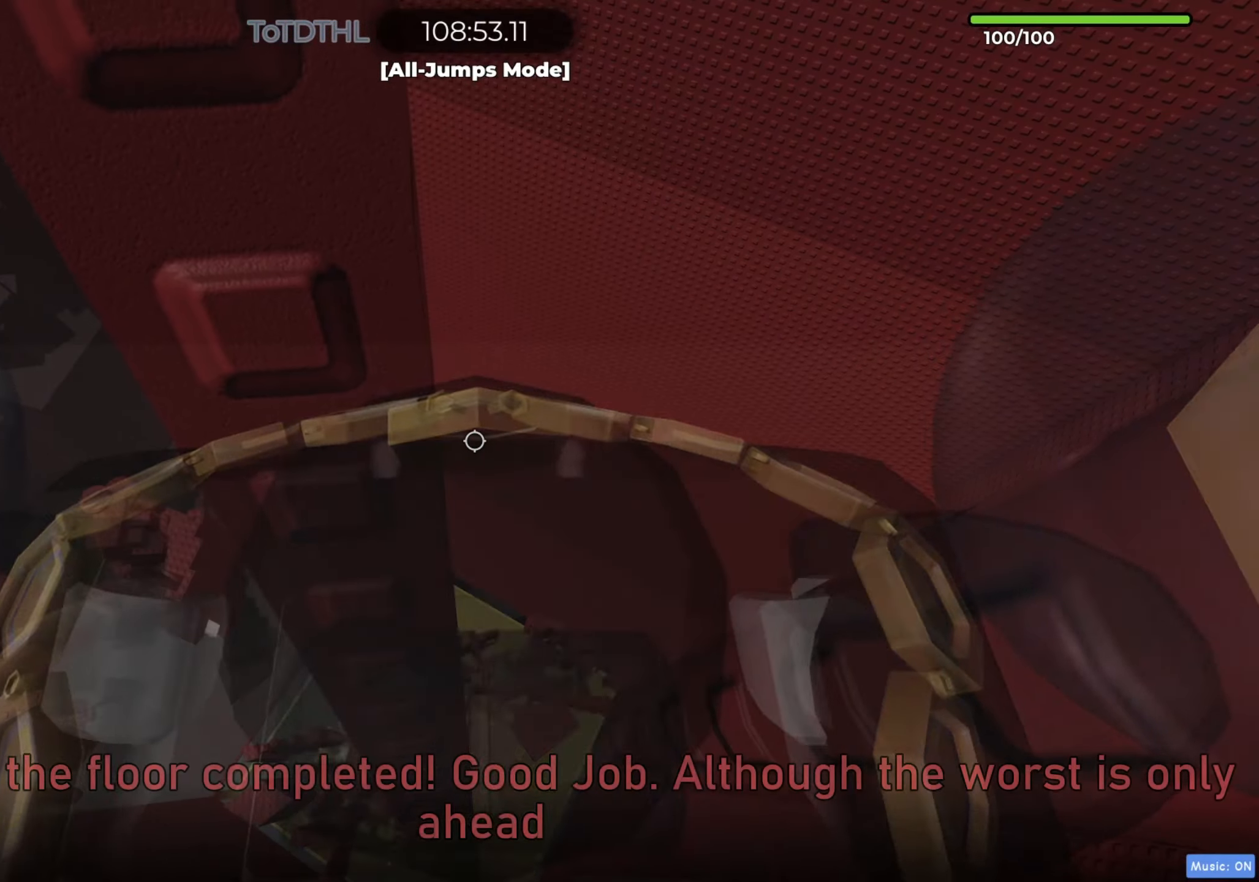
{"keys": [], "events": [[217, "s", "down"], [267, "s", "up"]]}
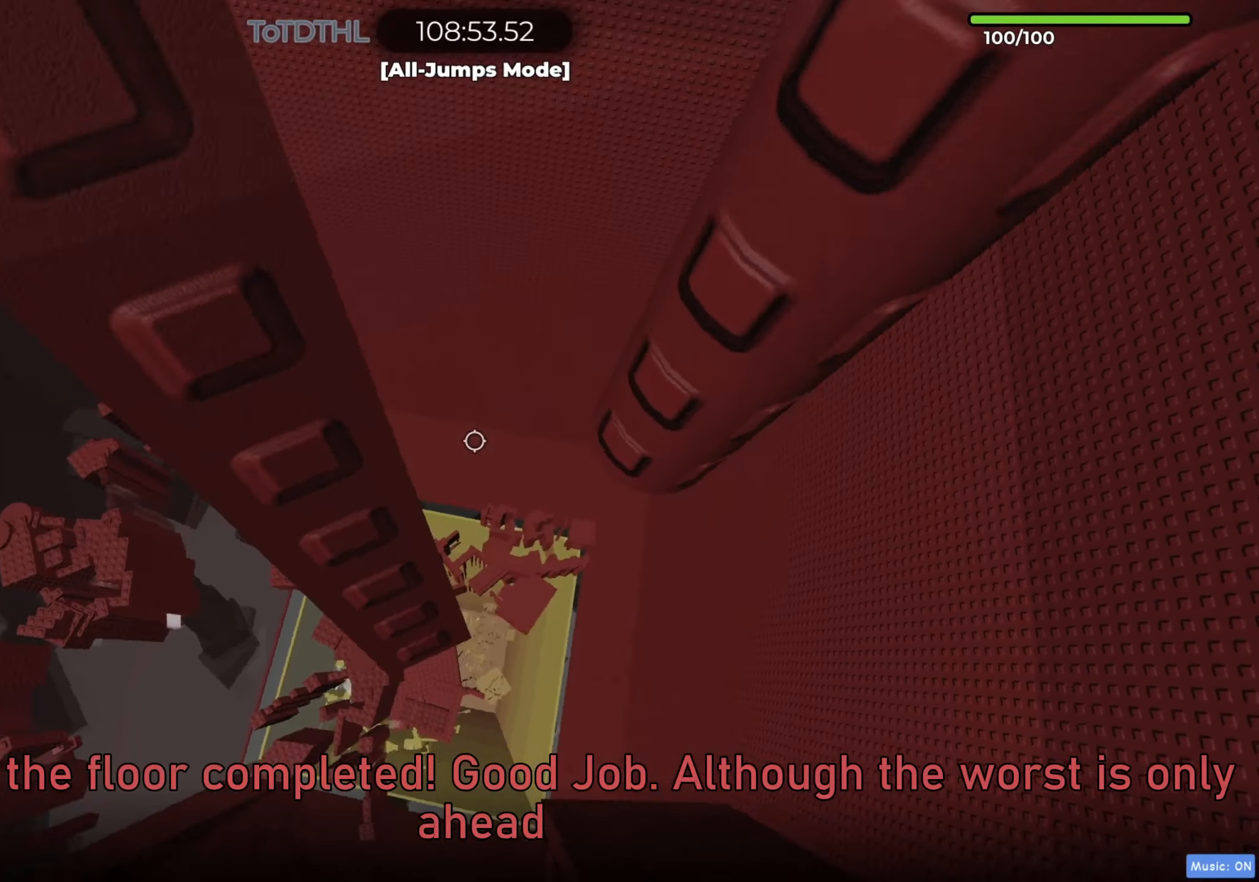
{"keys": [], "events": [[167, "shift", "down"], [283, "f", "down"], [317, "shift", "up"], [367, "f", "up"]]}
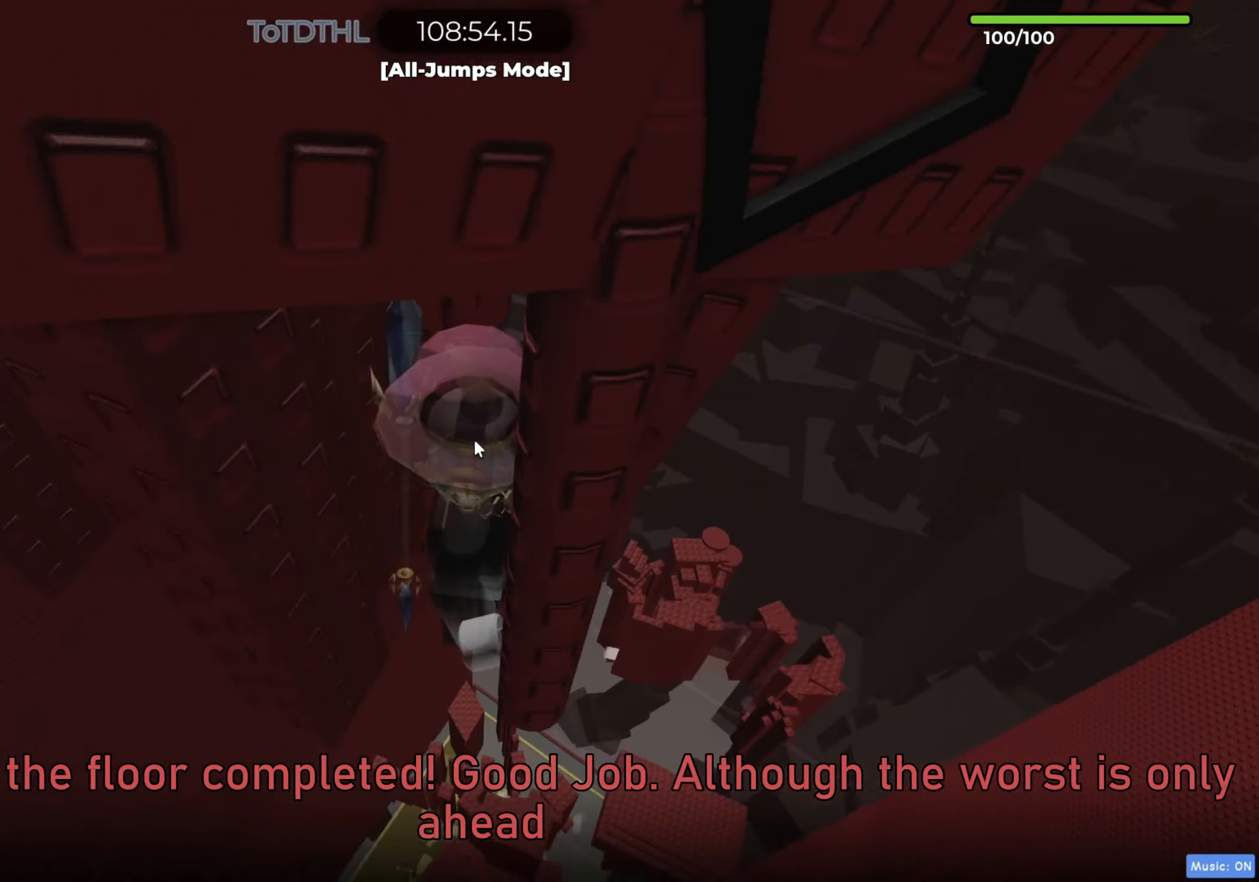
{"keys": [], "events": []}
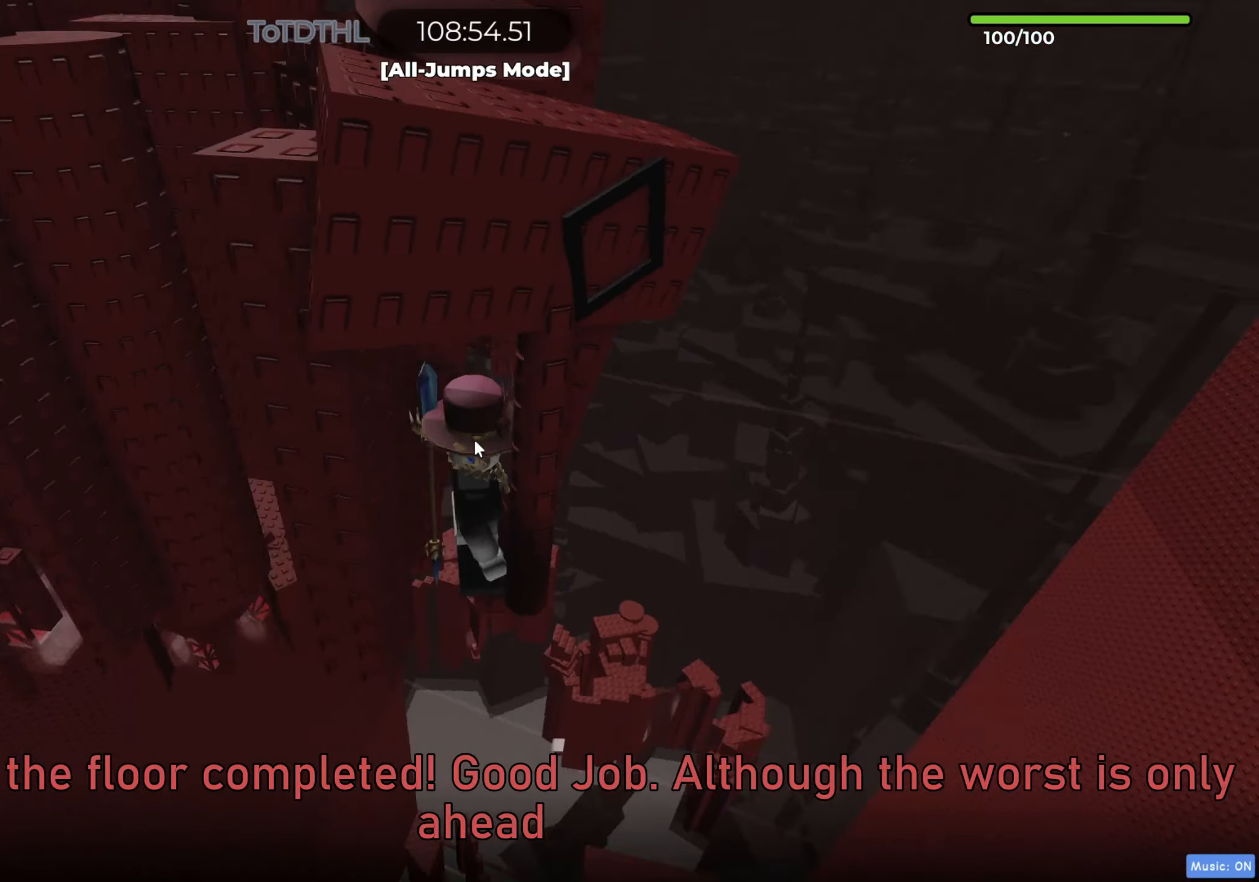
{"keys": ["d"], "events": [[167, "shift", "down"], [200, "f", "down"], [283, "f", "up"], [283, "shift", "up"], [483, "d", "down"]]}